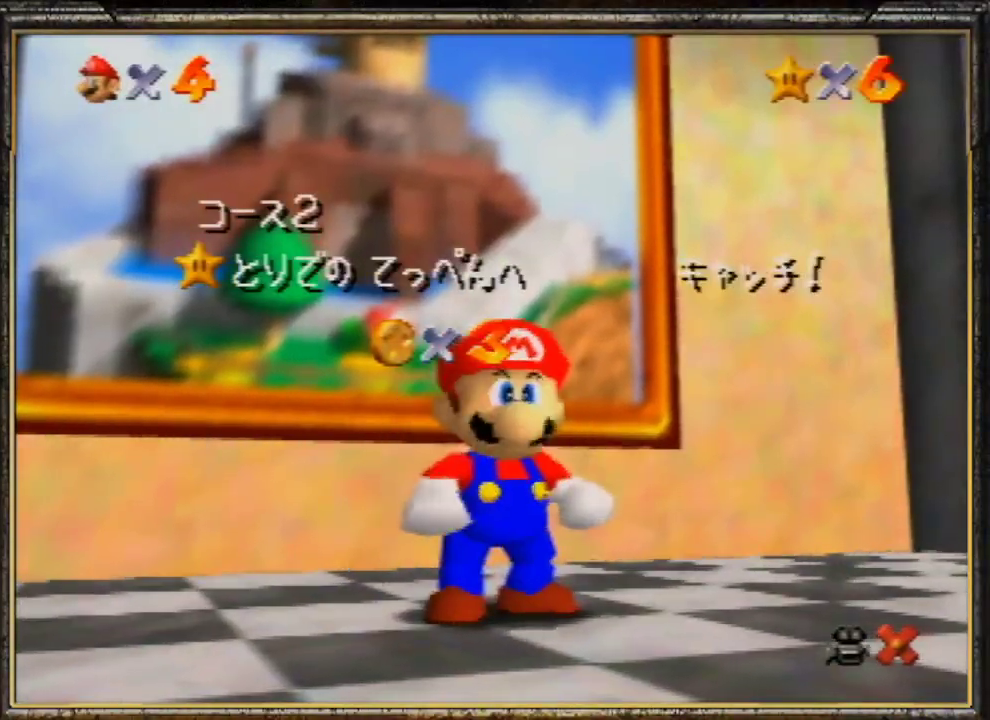
Gameplay with a controller (Nintendo layout); each line is a JSON object with the inputs held at the frame after it. "events" lists button and stick changes between this image and that frame as [ms after this image, input, new state], when the widget could be followed in between. Not read: L3 R3.
{"buttons": [], "left_stick": "down", "events": [[167, "left_stick", "down"], [333, "left_stick", "center"], [433, "left_stick", "down"]]}
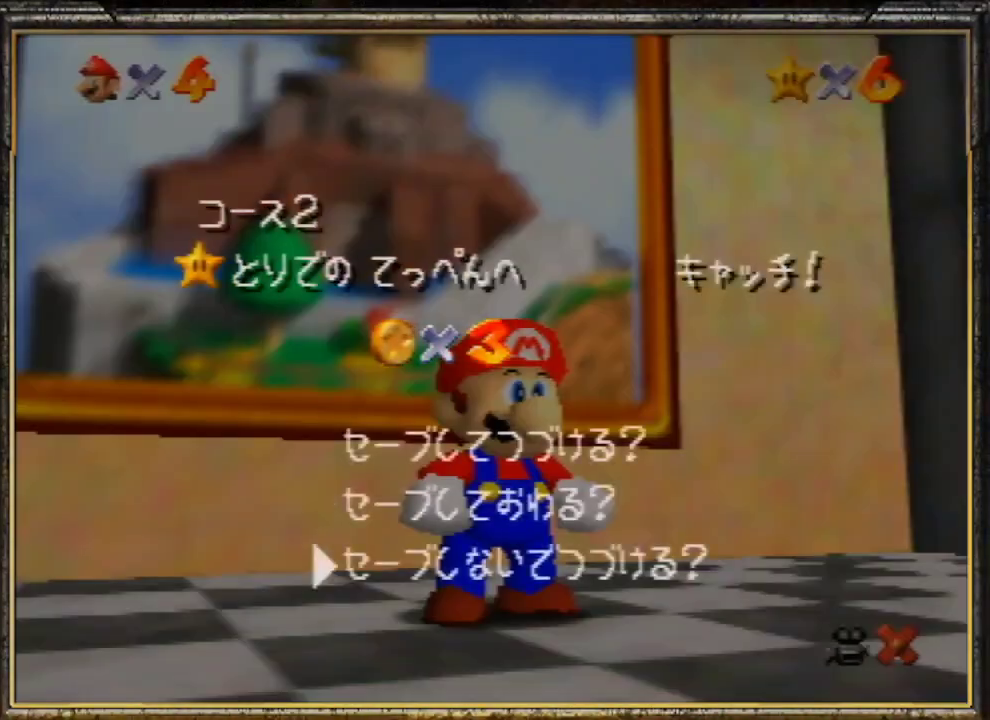
{"buttons": [], "left_stick": "down-right", "events": [[67, "A", "down"], [67, "left_stick", "down-right"], [200, "A", "up"]]}
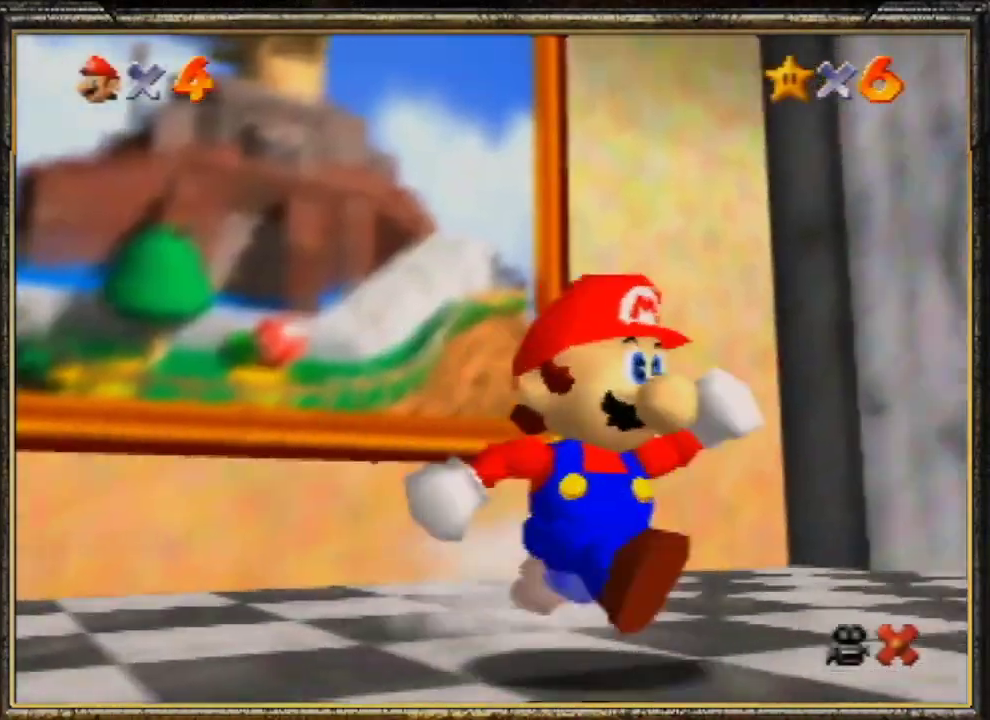
{"buttons": [], "left_stick": "down-right", "events": [[233, "A", "down"], [400, "A", "up"]]}
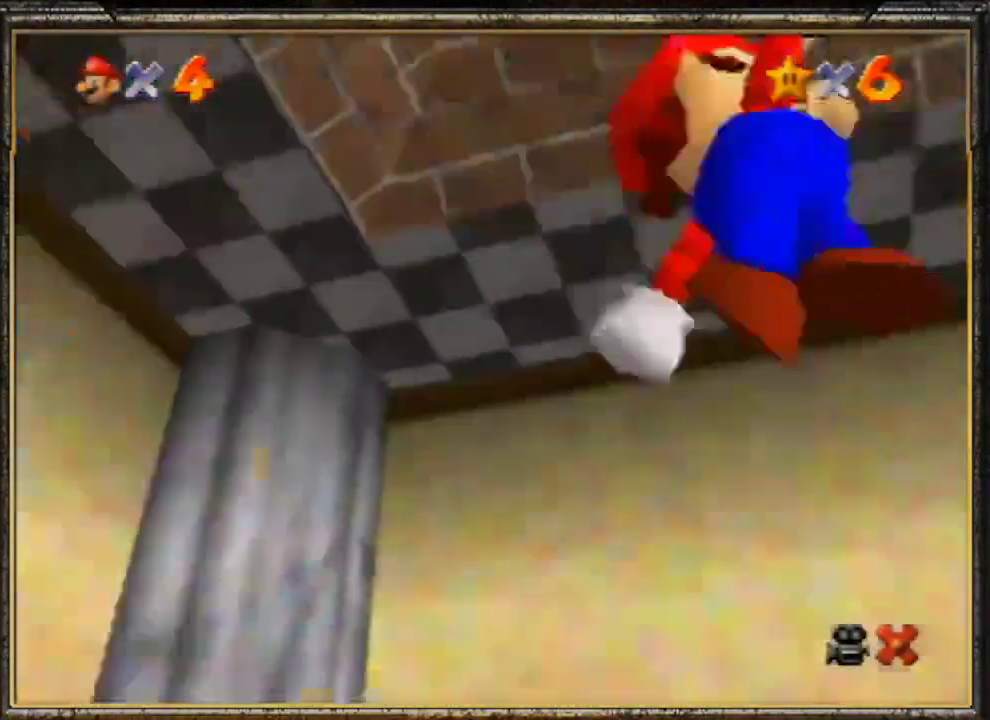
{"buttons": ["A"], "left_stick": "up", "events": [[67, "left_stick", "up-right"], [433, "A", "down"], [467, "left_stick", "up"]]}
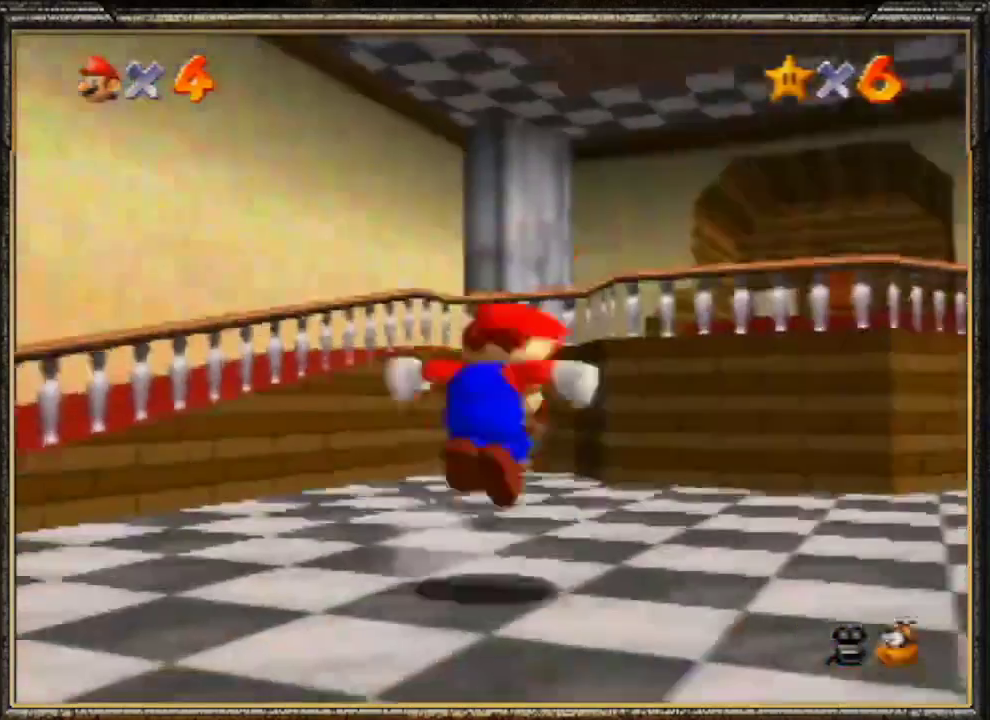
{"buttons": ["A", "B"], "left_stick": "up", "events": [[33, "B", "down"]]}
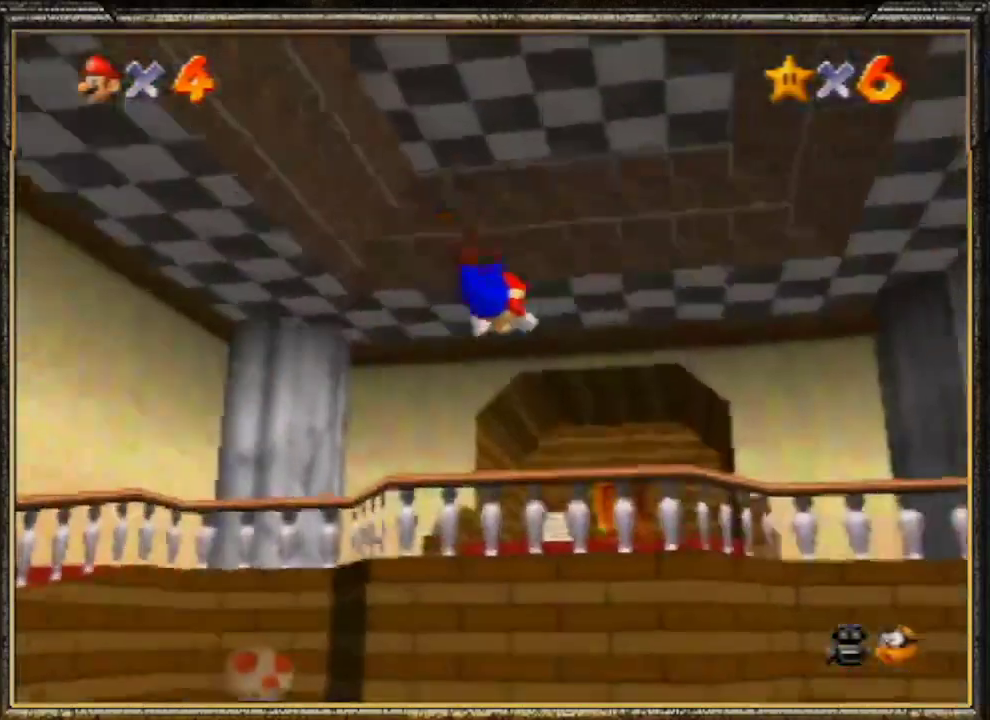
{"buttons": ["A", "B"], "left_stick": "up", "events": [[33, "A", "up"], [33, "B", "up"], [367, "A", "down"], [400, "B", "down"]]}
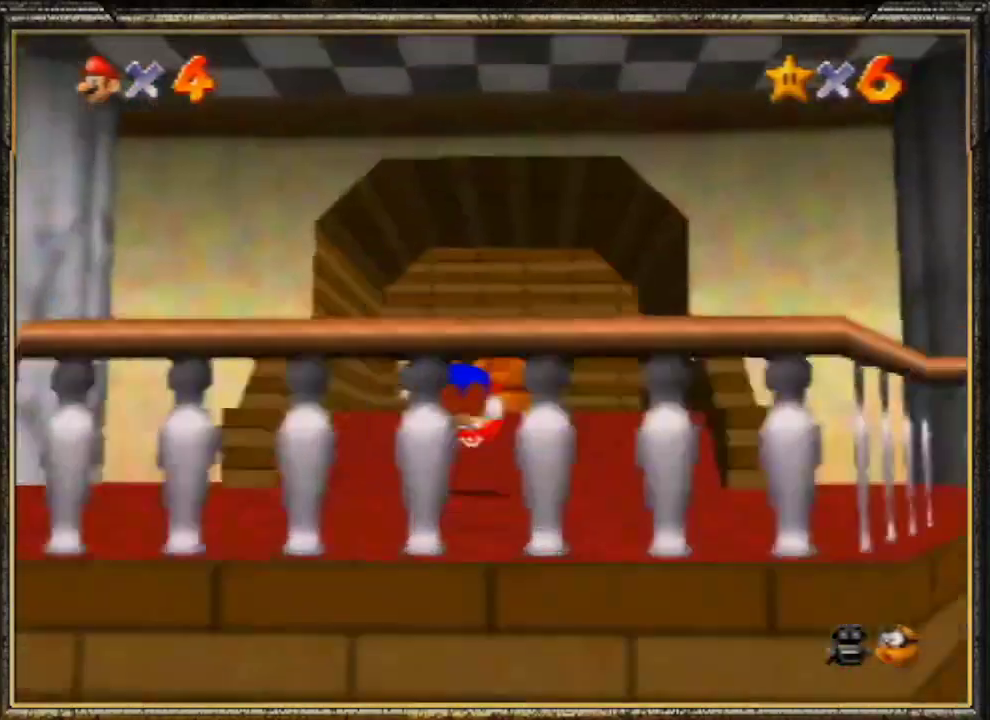
{"buttons": [], "left_stick": "up", "events": [[67, "A", "up"], [100, "B", "up"]]}
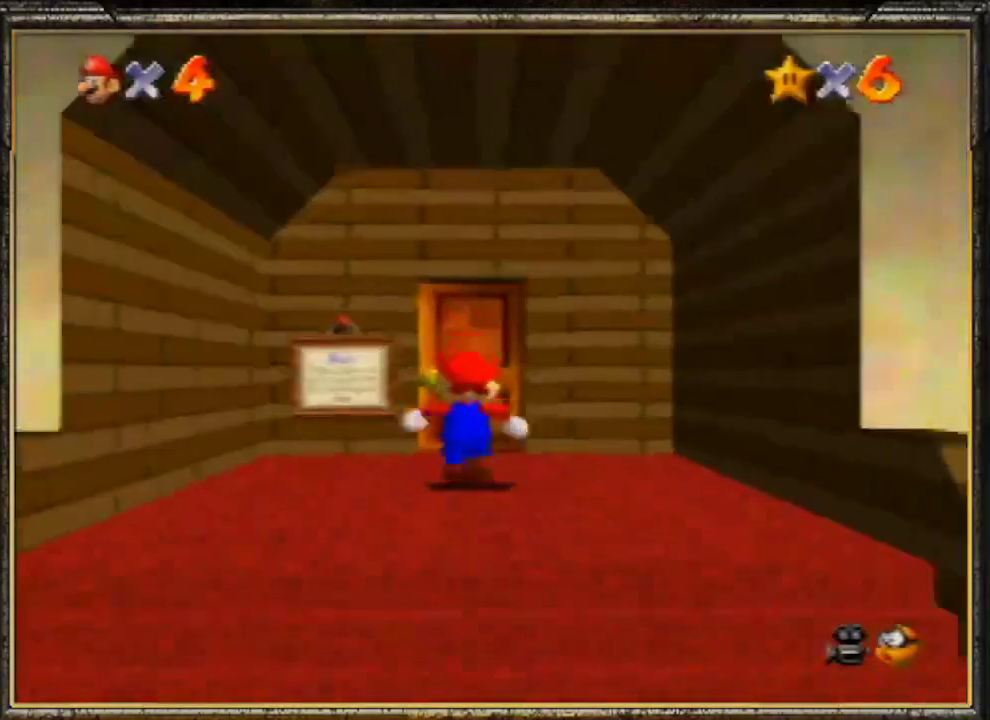
{"buttons": [], "left_stick": "center", "events": [[467, "left_stick", "center"]]}
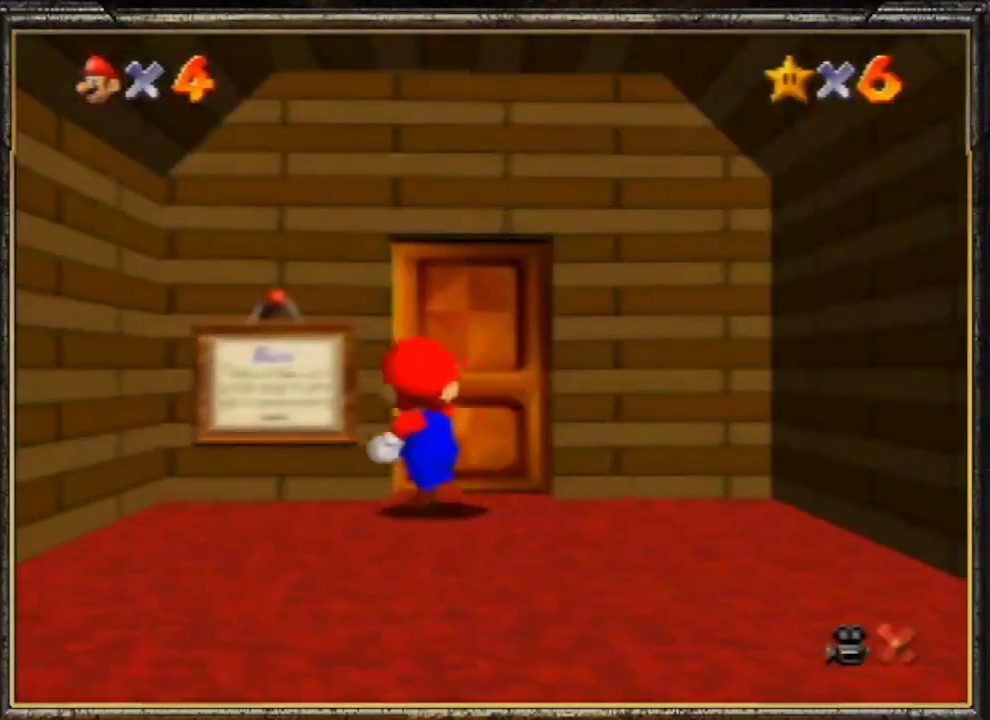
{"buttons": [], "left_stick": "center", "events": []}
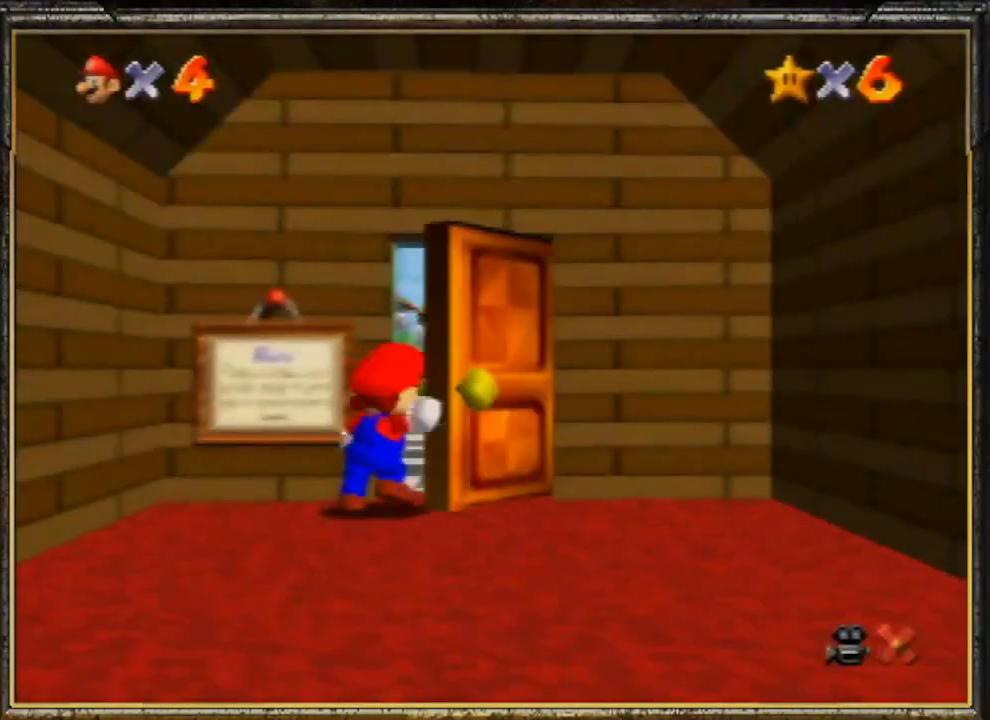
{"buttons": [], "left_stick": "center", "events": []}
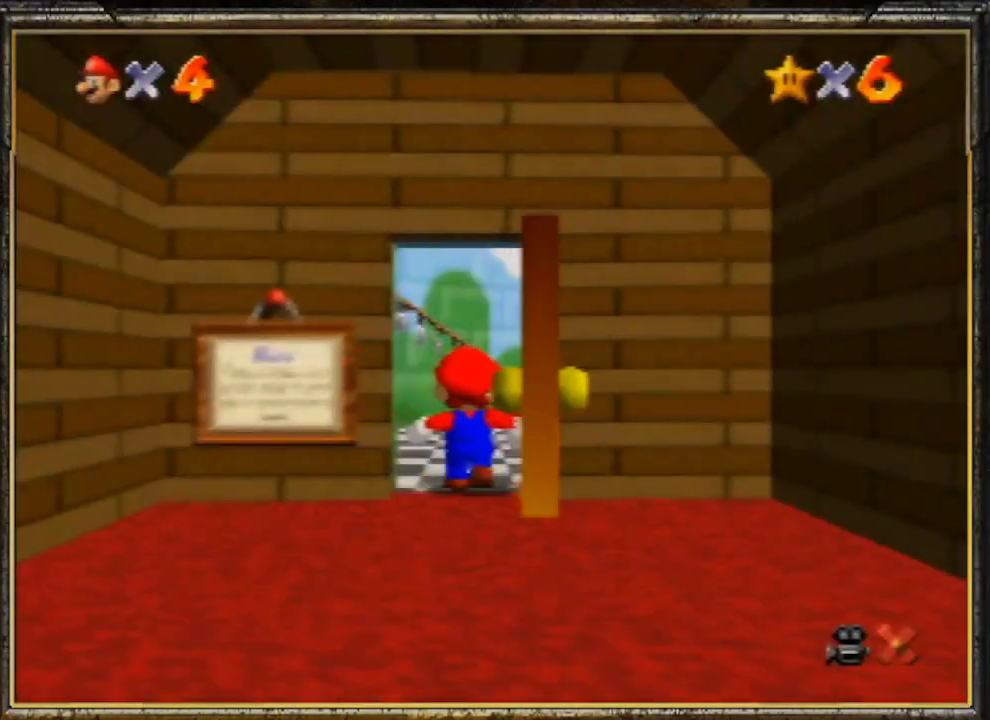
{"buttons": [], "left_stick": "down", "events": [[300, "left_stick", "down"]]}
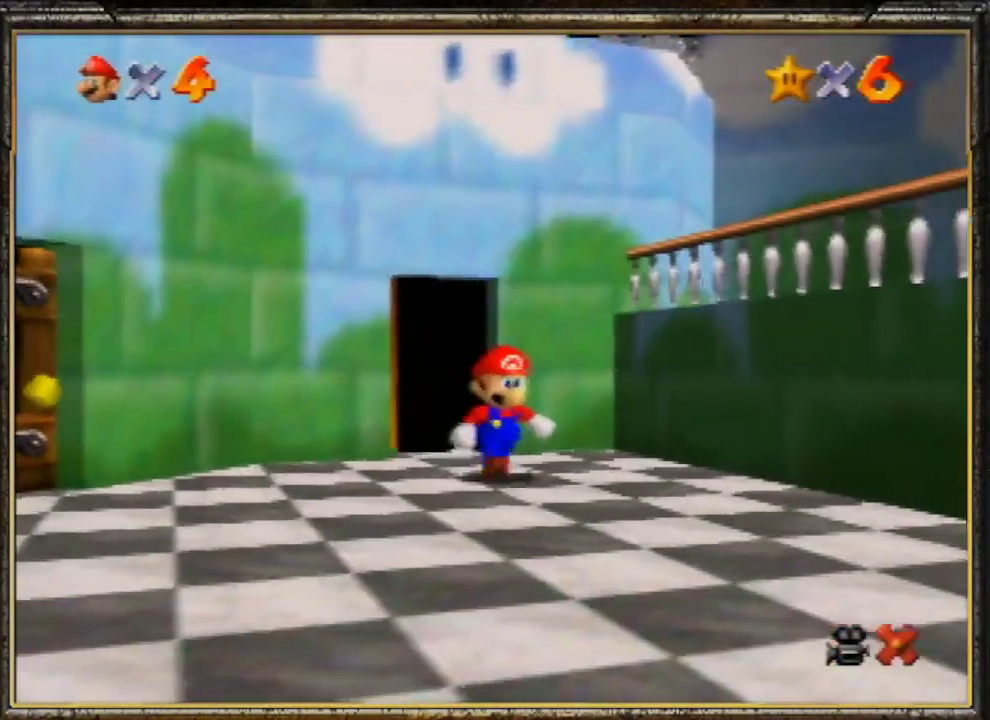
{"buttons": [], "left_stick": "down", "events": []}
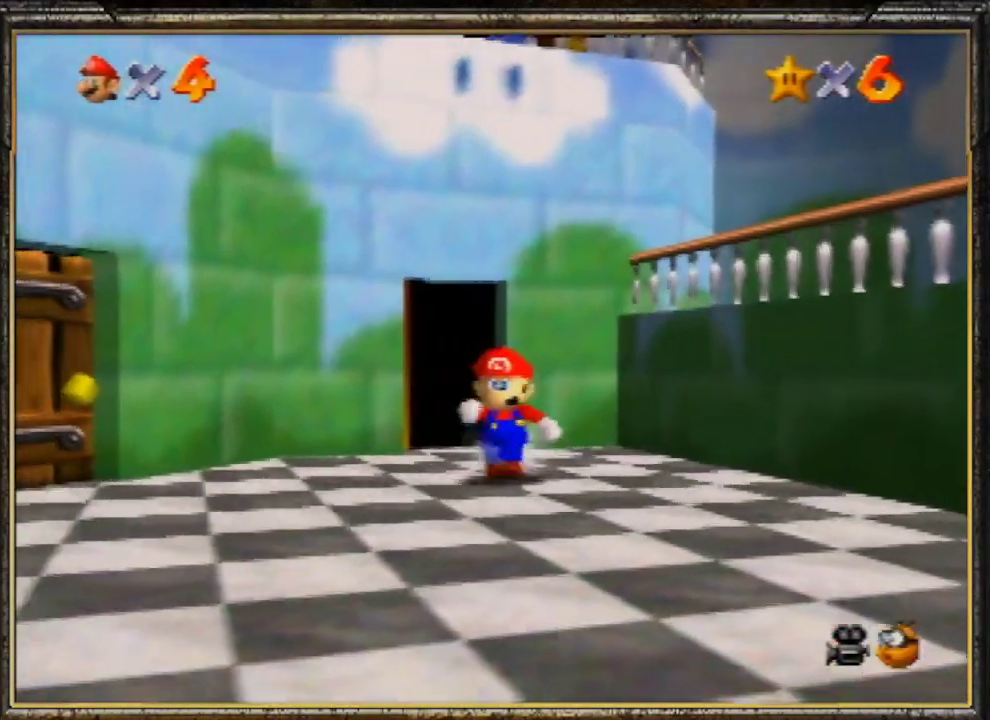
{"buttons": [], "left_stick": "down-left", "events": [[167, "Z", "down"], [233, "A", "down"], [233, "left_stick", "down-left"], [400, "Z", "up"], [433, "A", "up"]]}
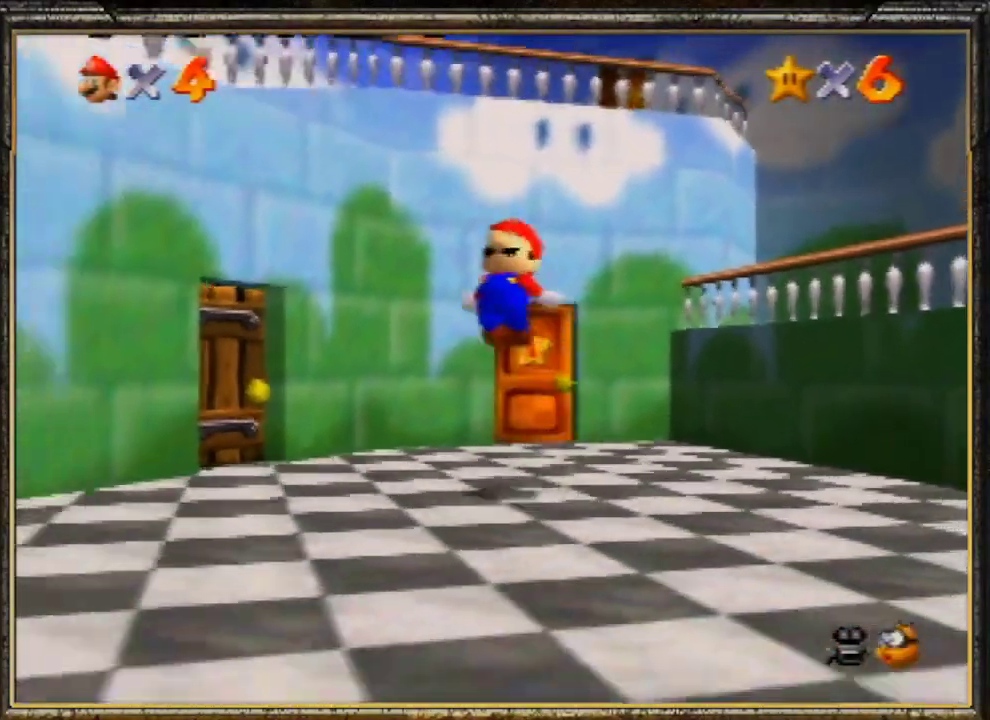
{"buttons": [], "left_stick": "down-left", "events": []}
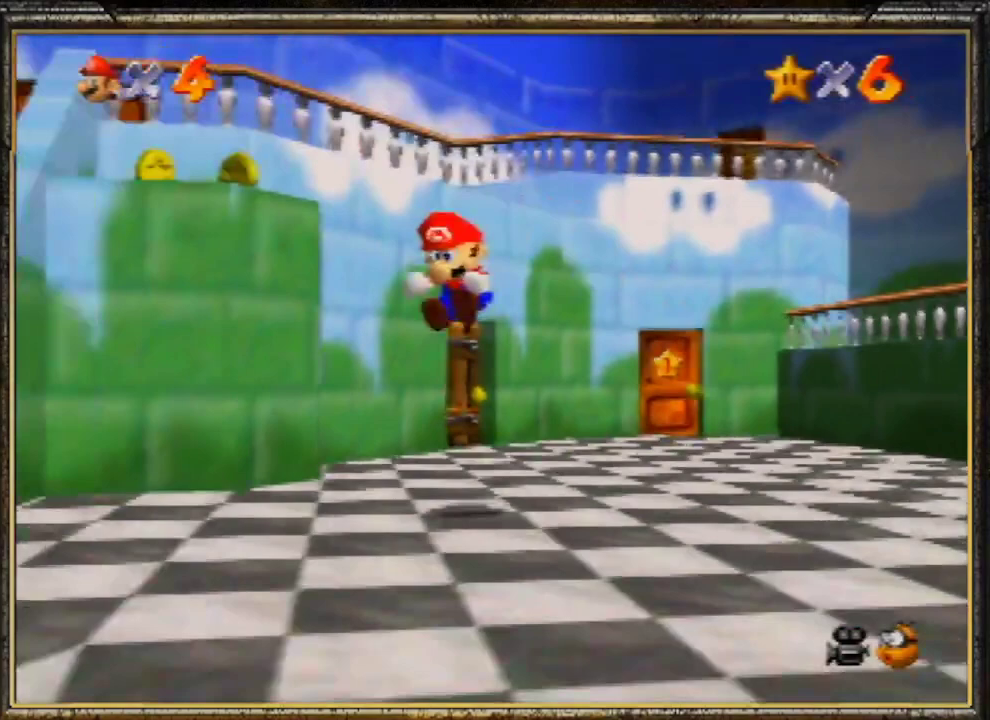
{"buttons": [], "left_stick": "up-left", "events": [[133, "left_stick", "left"], [300, "left_stick", "up-left"]]}
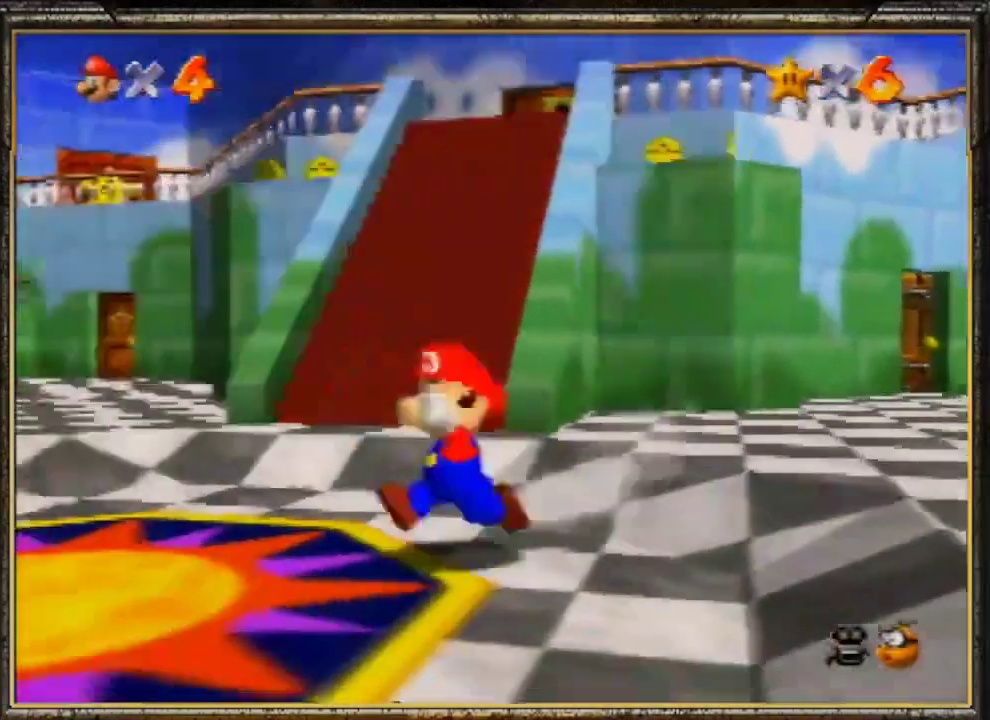
{"buttons": ["A", "B"], "left_stick": "up", "events": [[233, "A", "down"], [267, "left_stick", "up"], [300, "B", "down"]]}
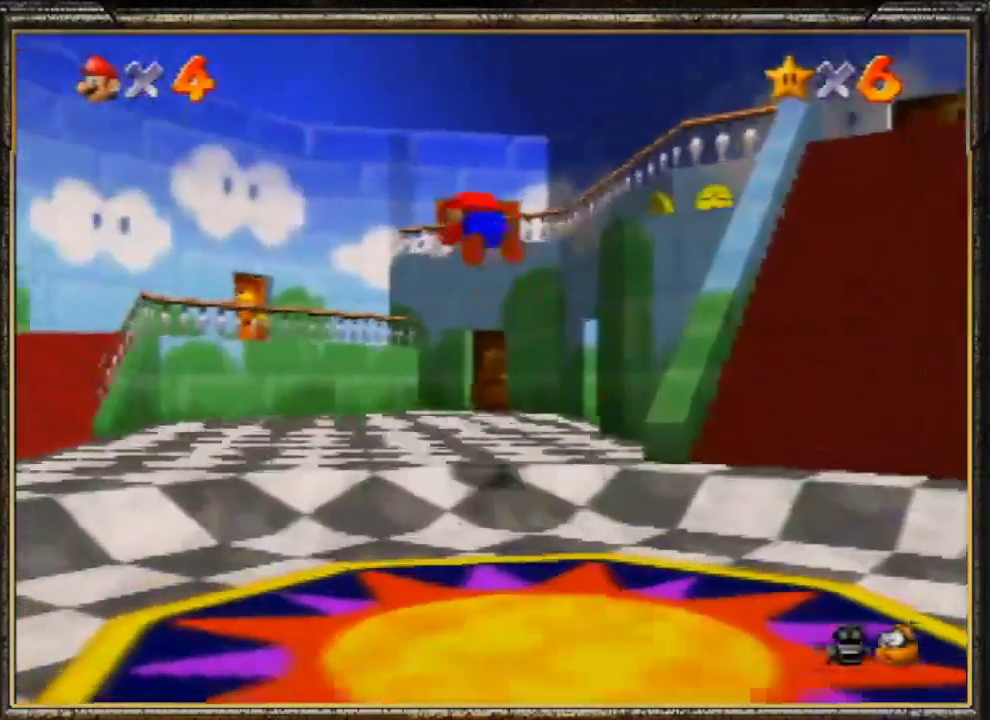
{"buttons": [], "left_stick": "up-right", "events": [[67, "A", "up"], [100, "B", "up"], [100, "left_stick", "up-right"]]}
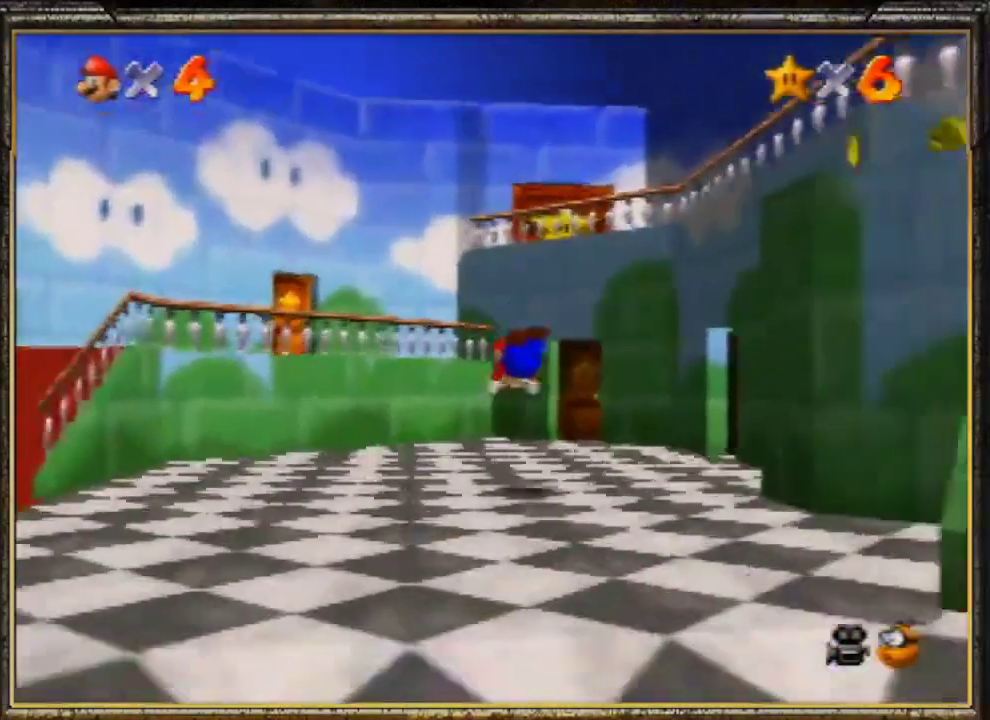
{"buttons": [], "left_stick": "up-right", "events": [[100, "A", "down"], [133, "B", "down"], [267, "A", "up"], [333, "B", "up"]]}
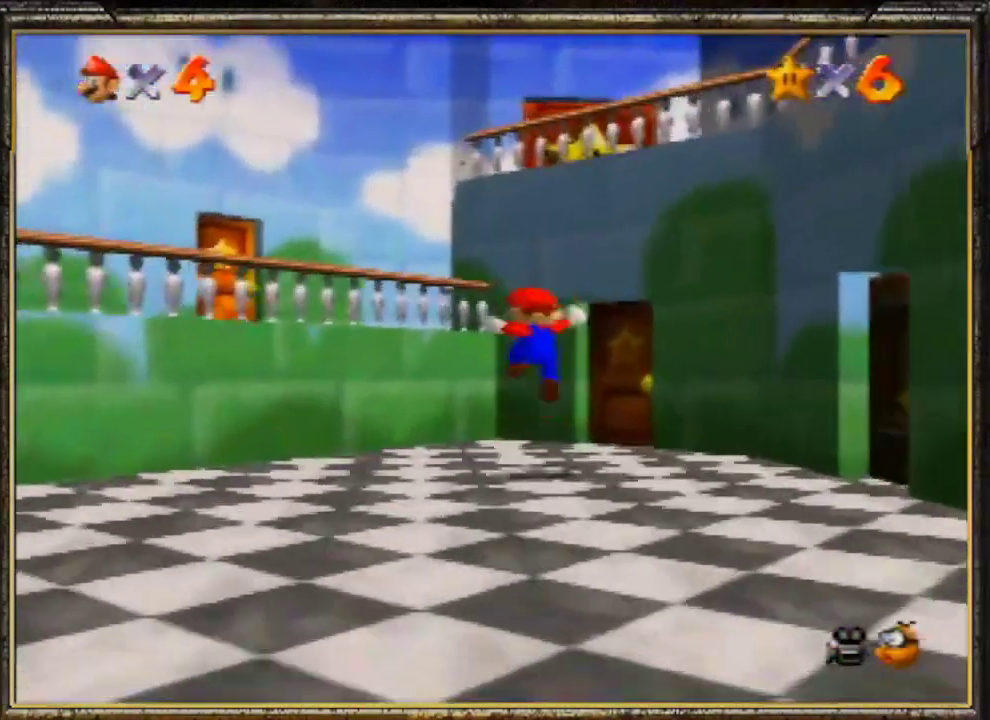
{"buttons": ["A"], "left_stick": "up-right", "events": [[467, "A", "down"]]}
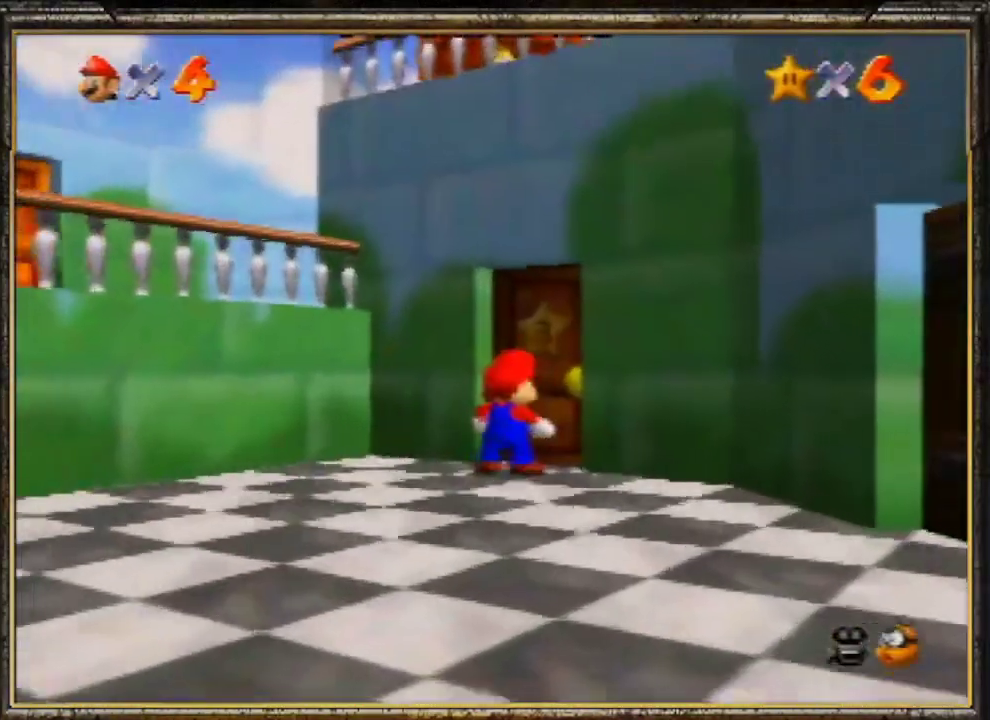
{"buttons": ["A"], "left_stick": "center", "events": [[100, "left_stick", "up"], [133, "A", "up"], [200, "A", "down"], [300, "A", "up"], [367, "left_stick", "center"], [400, "A", "down"]]}
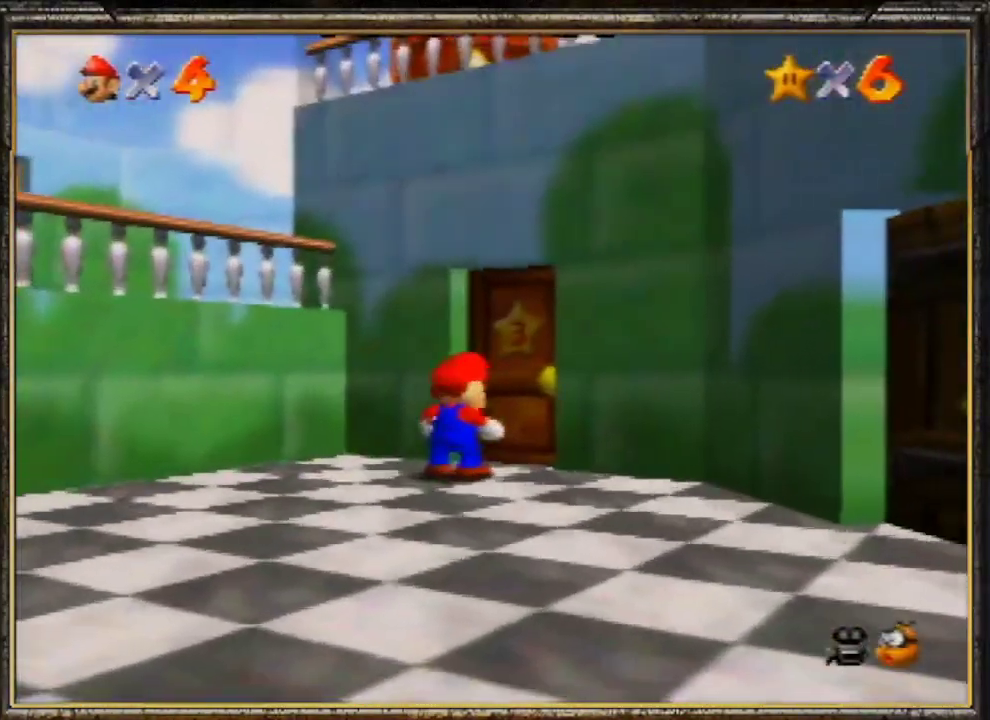
{"buttons": ["A"], "left_stick": "center", "events": [[33, "A", "up"], [67, "A", "down"], [167, "A", "up"], [233, "A", "down"], [300, "A", "up"], [400, "A", "down"]]}
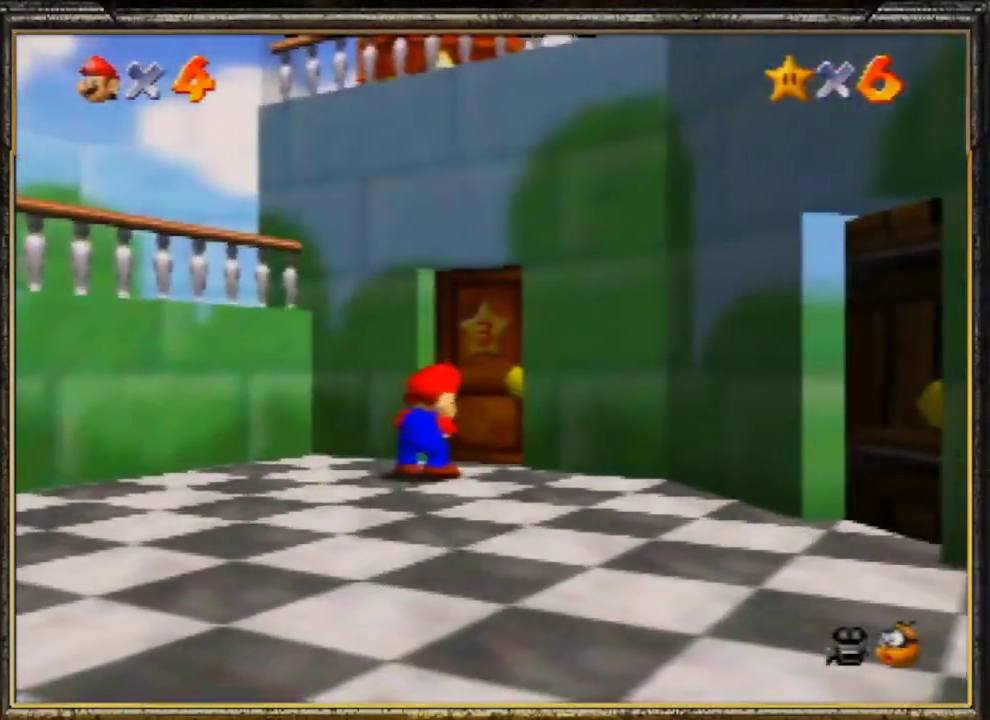
{"buttons": [], "left_stick": "center", "events": [[33, "A", "up"], [67, "A", "down"], [167, "A", "up"], [233, "A", "down"], [333, "A", "up"], [367, "A", "down"], [500, "A", "up"]]}
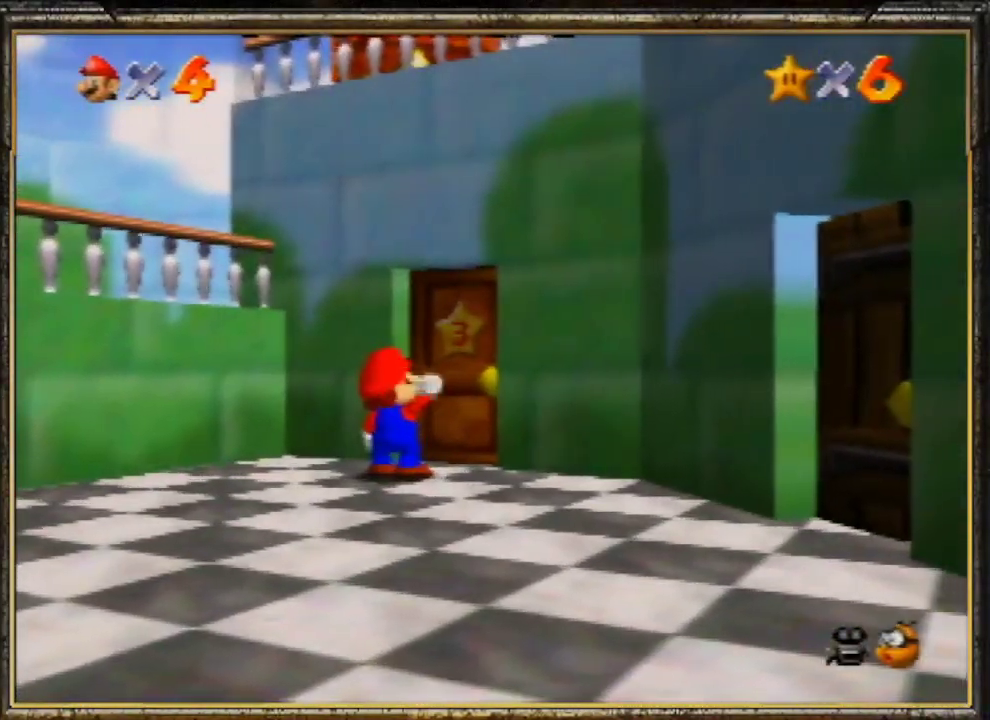
{"buttons": ["A"], "left_stick": "center", "events": [[67, "A", "down"], [167, "A", "up"], [200, "A", "down"], [333, "A", "up"], [433, "A", "down"]]}
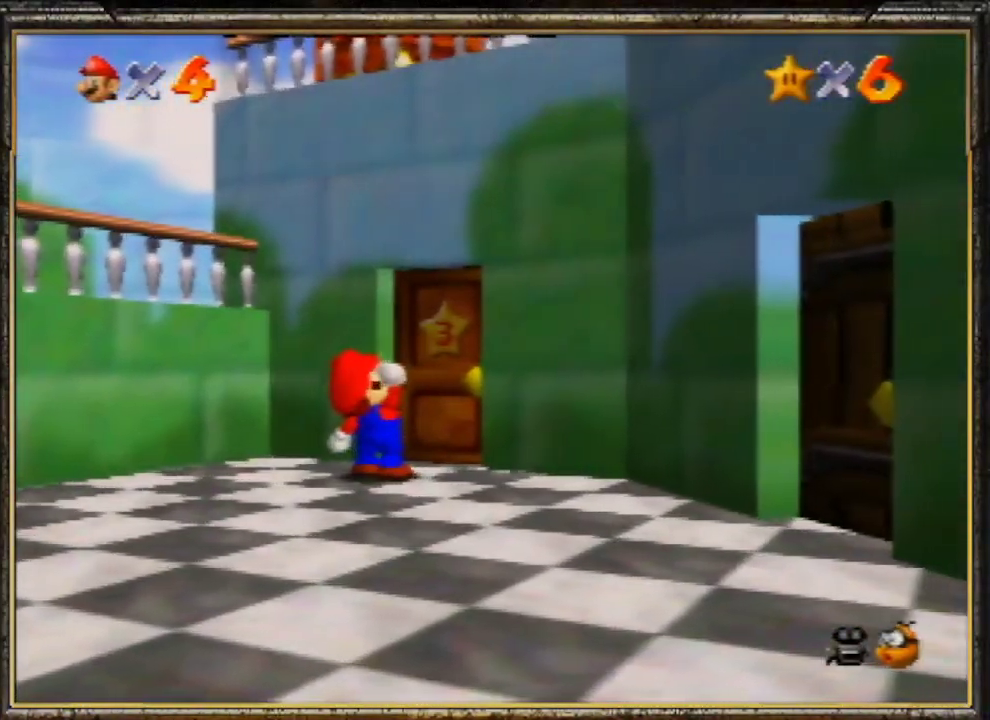
{"buttons": ["A"], "left_stick": "center", "events": [[33, "A", "up"], [100, "A", "down"], [167, "A", "up"], [233, "A", "down"], [400, "A", "up"], [467, "A", "down"]]}
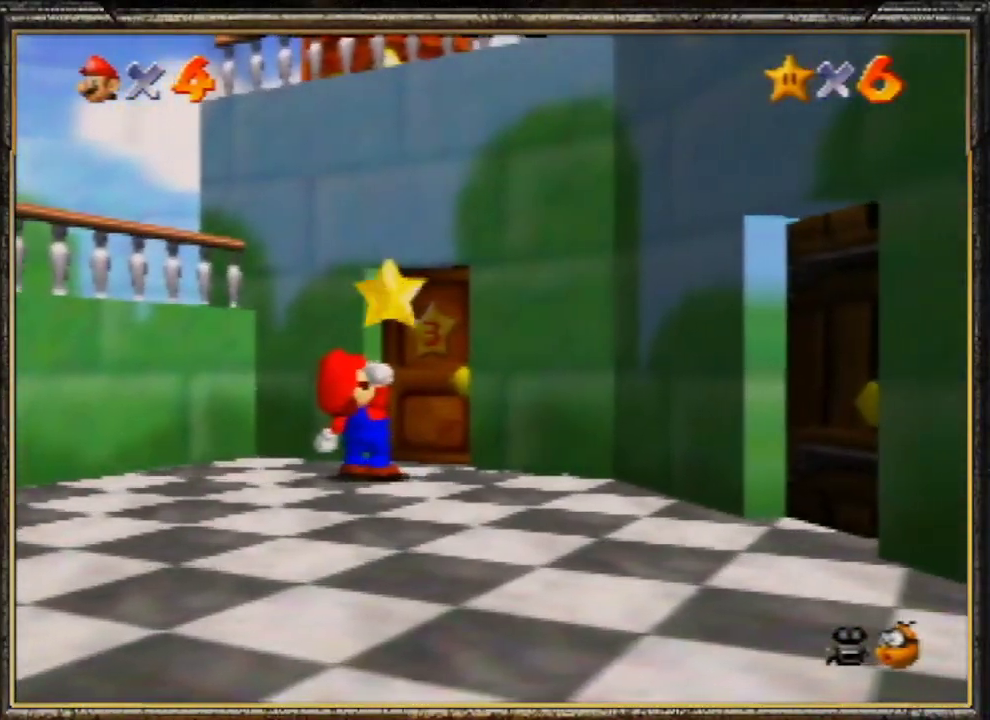
{"buttons": ["A"], "left_stick": "center", "events": [[67, "A", "up"], [400, "A", "down"]]}
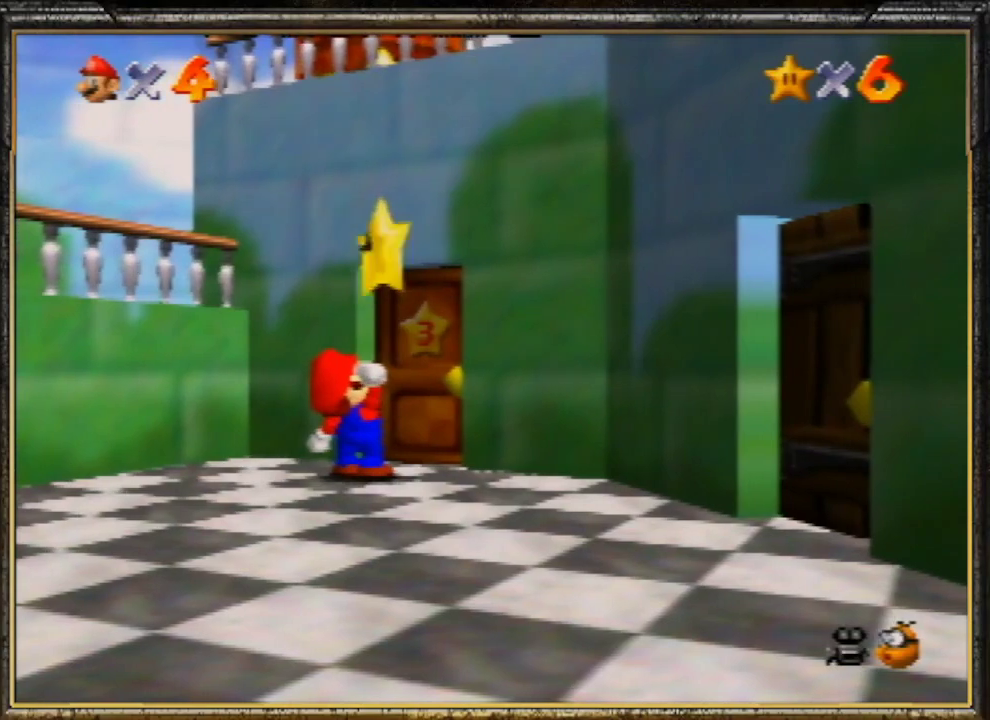
{"buttons": ["A"], "left_stick": "center", "events": [[33, "A", "up"], [100, "A", "down"], [200, "A", "up"], [300, "A", "down"], [433, "A", "up"], [500, "A", "down"]]}
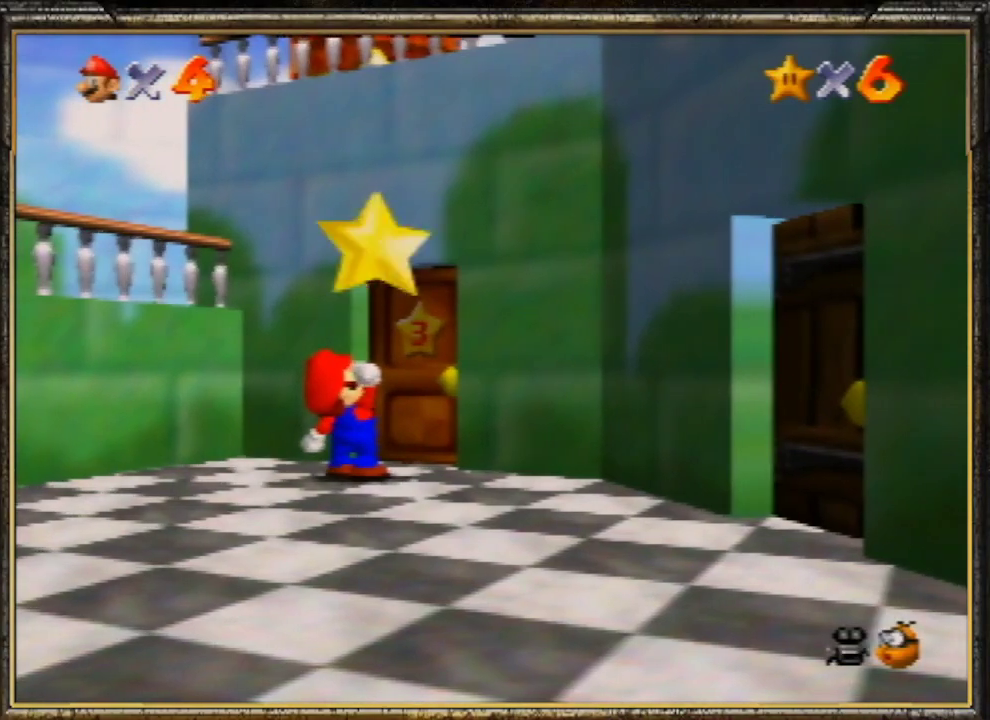
{"buttons": [], "left_stick": "center", "events": [[100, "A", "up"], [167, "A", "down"], [267, "A", "up"], [367, "A", "down"], [500, "A", "up"]]}
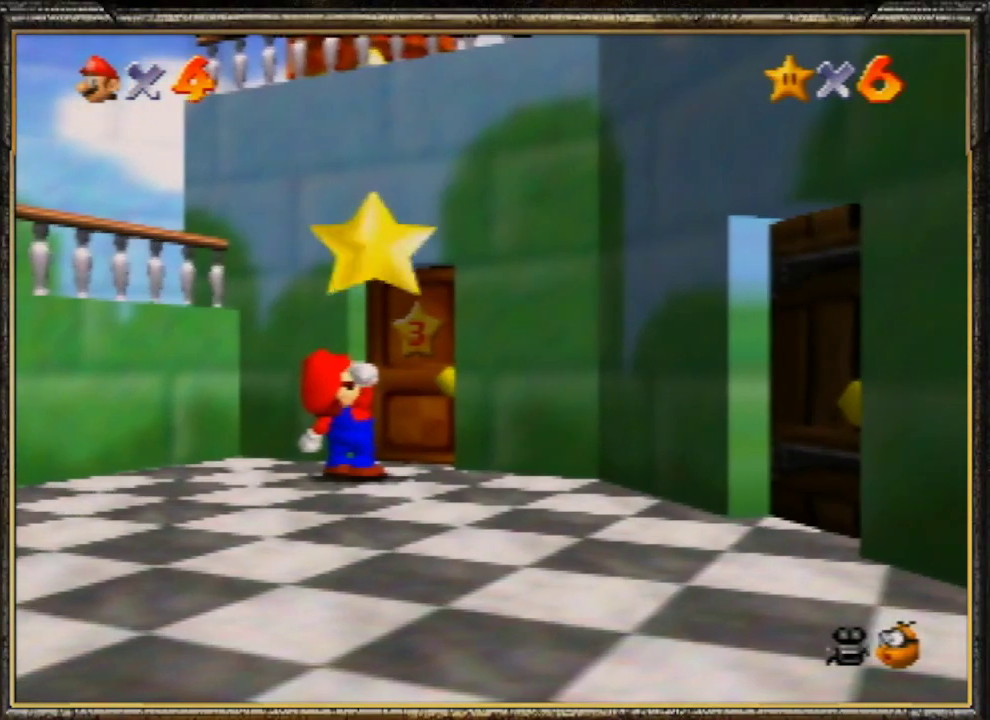
{"buttons": ["A"], "left_stick": "center", "events": [[67, "A", "down"], [167, "A", "up"], [233, "A", "down"], [367, "A", "up"], [467, "A", "down"]]}
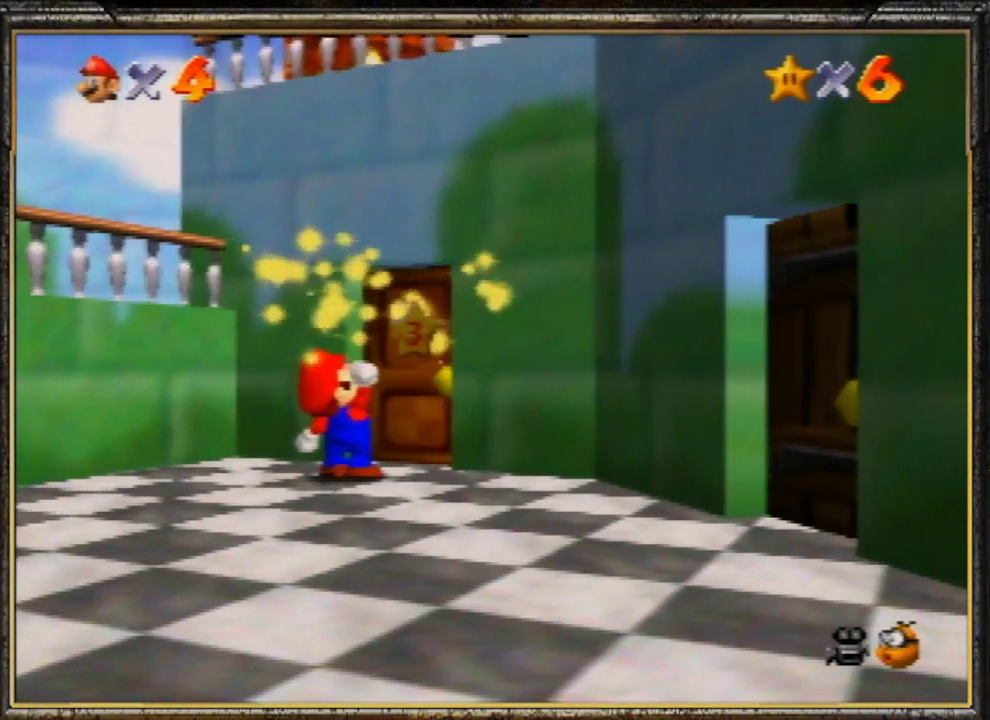
{"buttons": ["A"], "left_stick": "center", "events": [[67, "A", "up"], [100, "A", "down"], [200, "A", "up"], [300, "A", "down"], [400, "A", "up"], [500, "A", "down"]]}